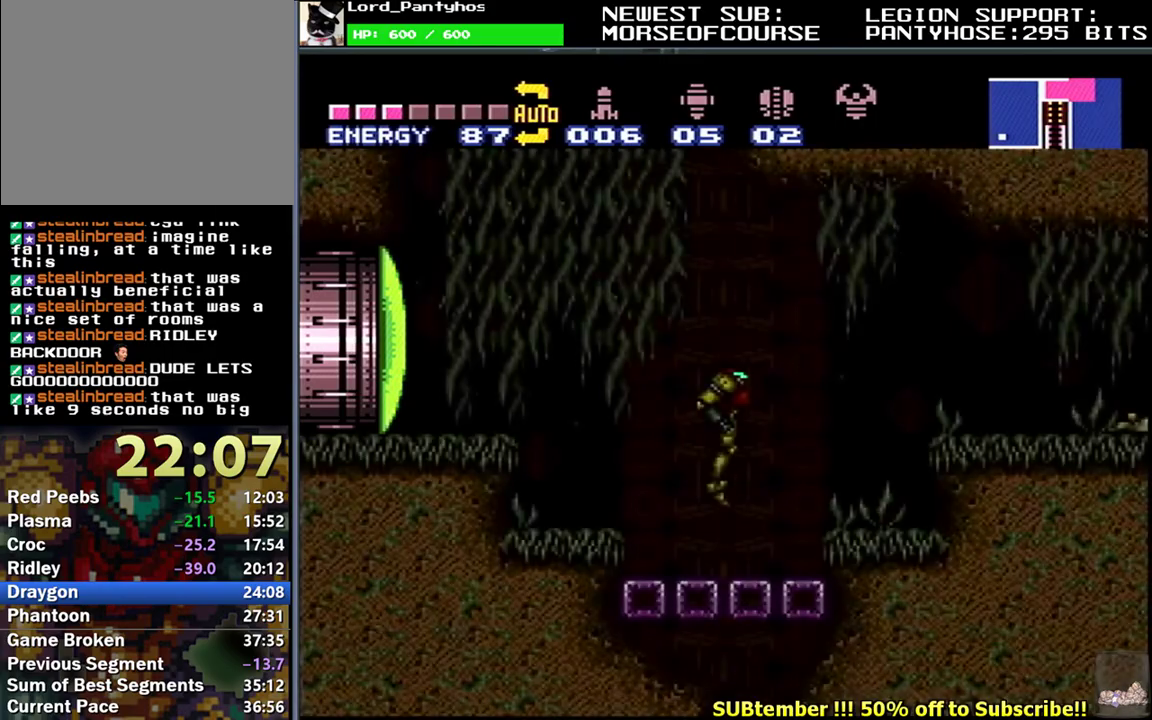
Gameplay with a controller (Nintendo layout); each line is a JSON object with the inputs held at the frame after it. "events" lists button and stick changes between this image and that frame as [ms after this image, input, new state], when the widget could be followed in between. Not read: L3 R3.
{"buttons": ["B"], "events": [[17, "B", "down"], [100, "B", "up"], [167, "B", "down"], [267, "B", "up"], [333, "B", "down"], [417, "B", "up"], [500, "B", "down"]]}
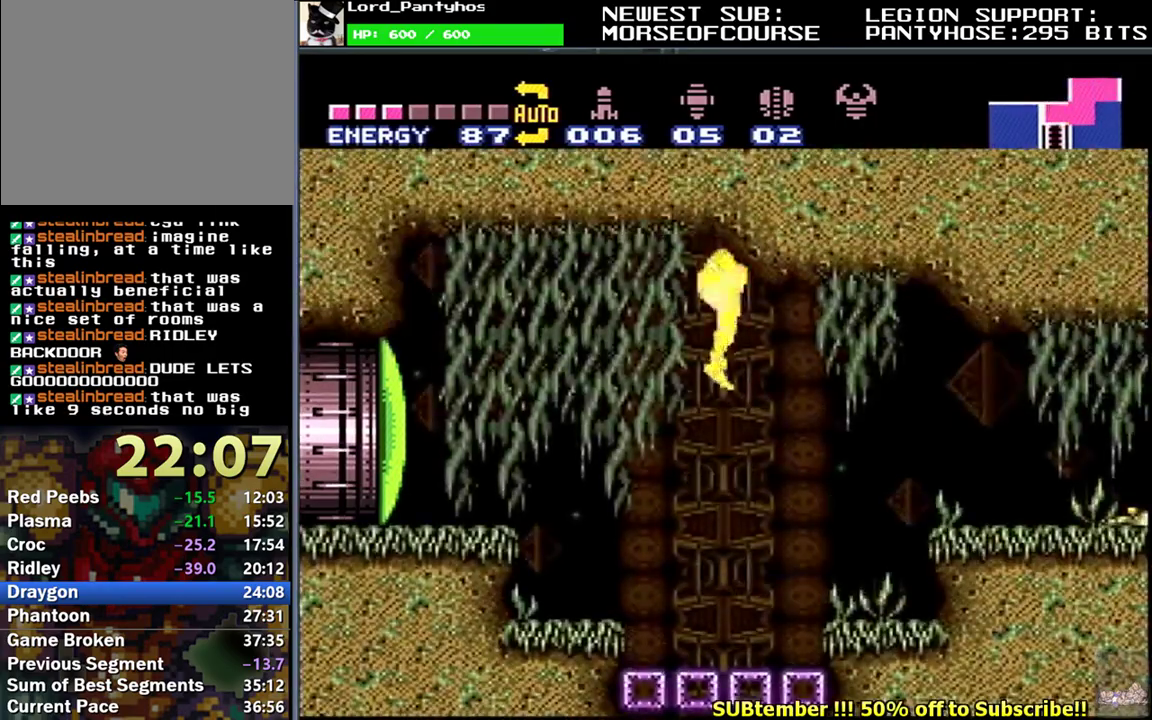
{"buttons": ["L1", "DPAD_DOWN", "DPAD_RIGHT"], "events": [[83, "B", "up"], [150, "B", "down"], [200, "DPAD_DOWN", "down"], [233, "B", "up"], [233, "DPAD_RIGHT", "down"], [317, "L1", "down"]]}
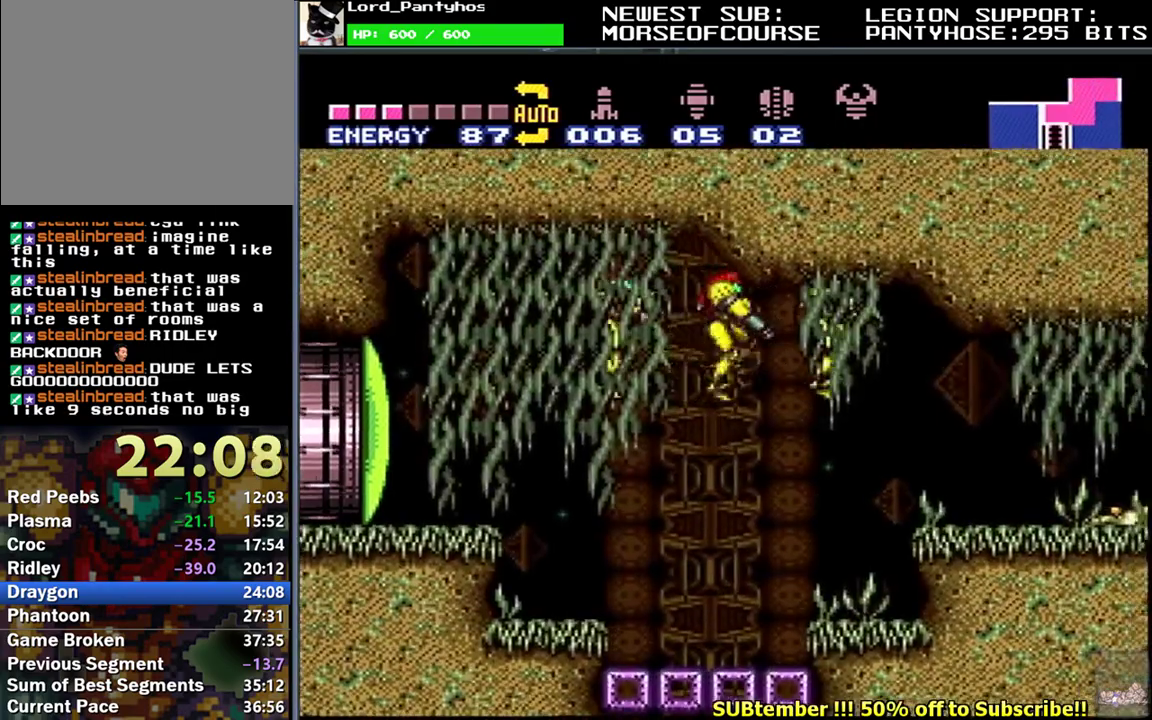
{"buttons": ["L1", "DPAD_RIGHT"], "events": [[67, "Y", "down"], [167, "Y", "up"], [217, "DPAD_DOWN", "up"]]}
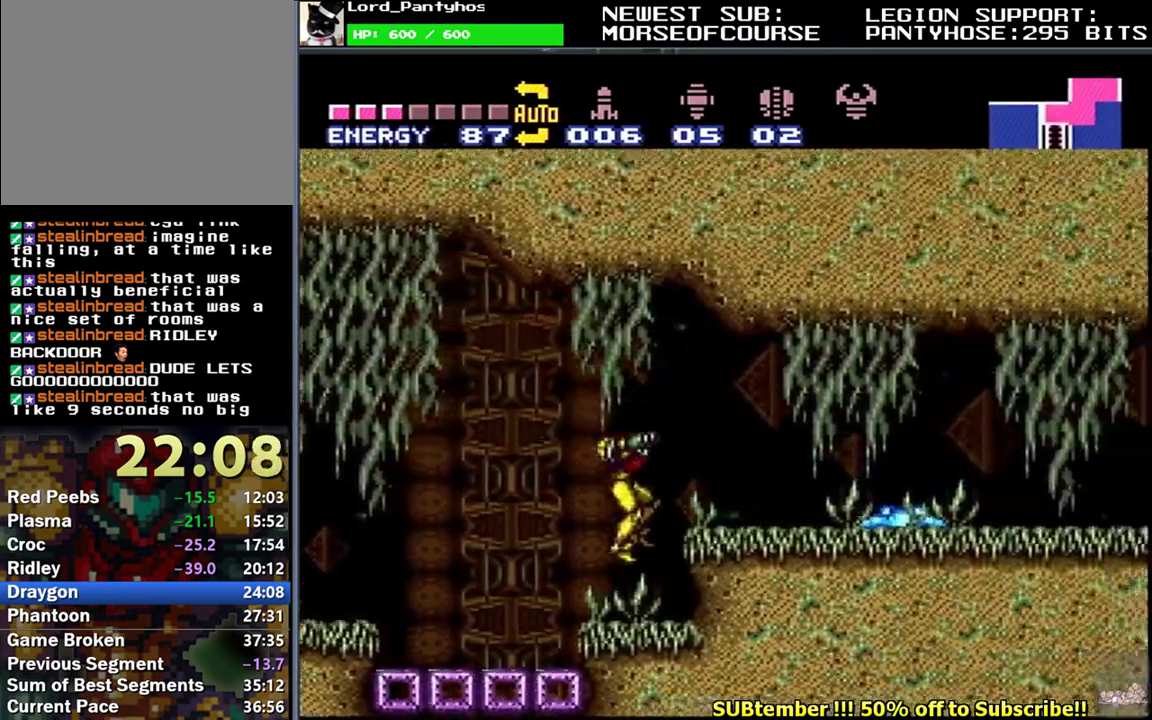
{"buttons": ["L1"], "events": [[17, "DPAD_RIGHT", "up"], [17, "Y", "down"], [67, "Y", "up"], [150, "B", "down"], [233, "R1", "down"], [267, "DPAD_RIGHT", "down"], [333, "B", "up"], [367, "R1", "up"], [500, "DPAD_RIGHT", "up"]]}
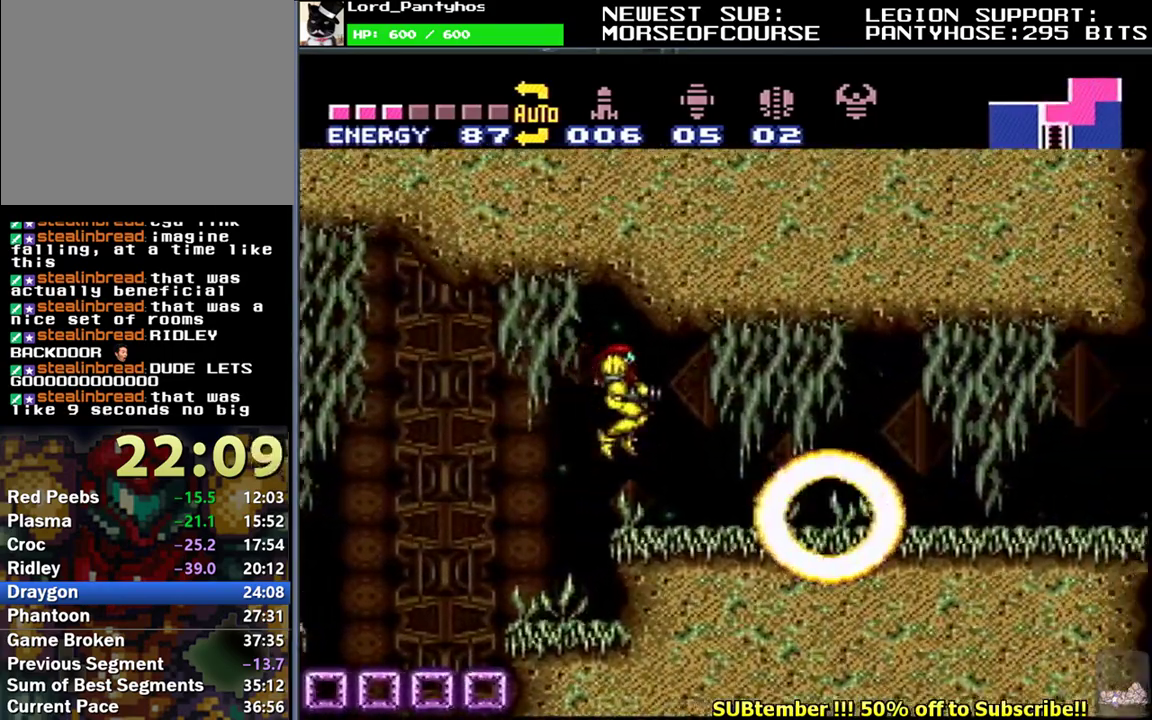
{"buttons": ["L1"], "events": [[17, "L1", "up"], [233, "L1", "down"], [267, "DPAD_RIGHT", "down"], [350, "DPAD_RIGHT", "up"], [400, "DPAD_RIGHT", "down"], [500, "DPAD_RIGHT", "up"]]}
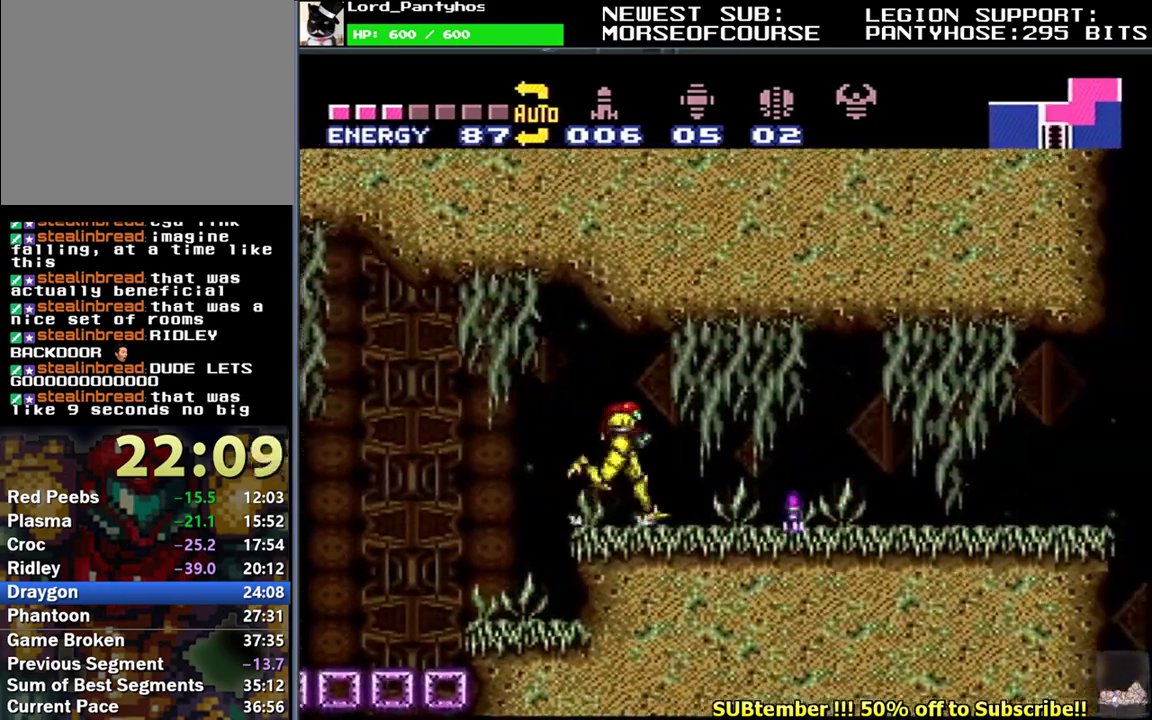
{"buttons": ["L1", "DPAD_RIGHT"], "events": [[50, "DPAD_RIGHT", "down"]]}
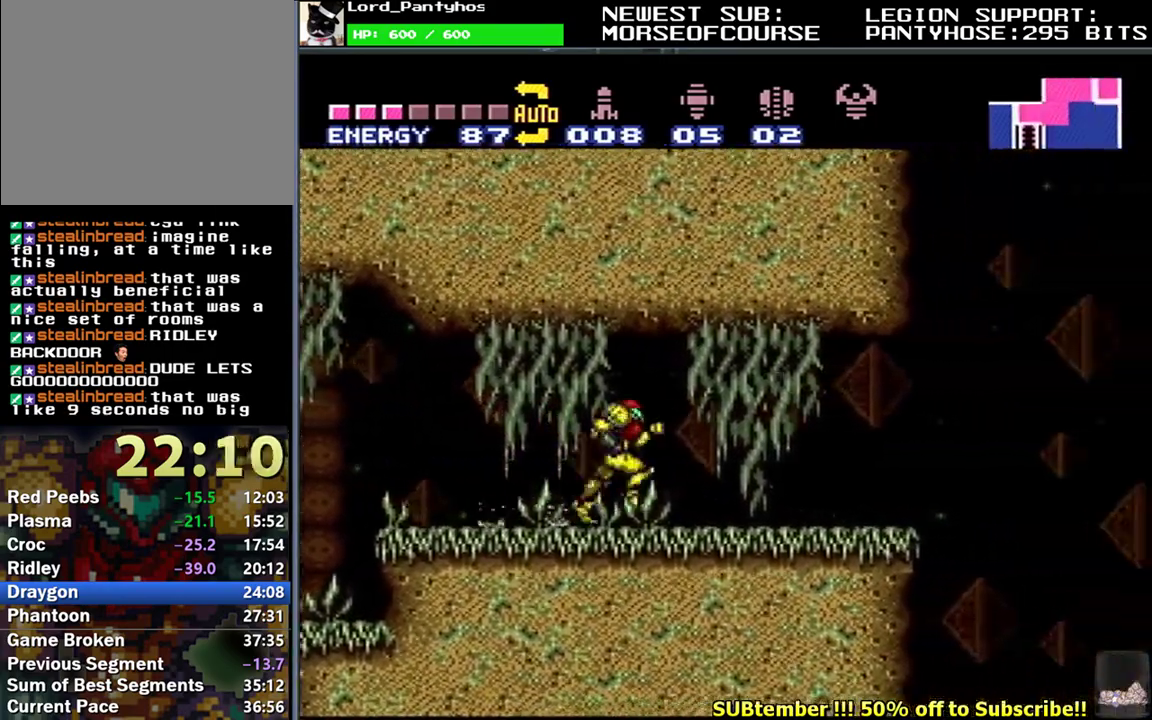
{"buttons": ["L1", "DPAD_RIGHT"], "events": [[167, "DPAD_DOWN", "down"], [233, "DPAD_DOWN", "up"], [400, "B", "down"], [467, "B", "up"]]}
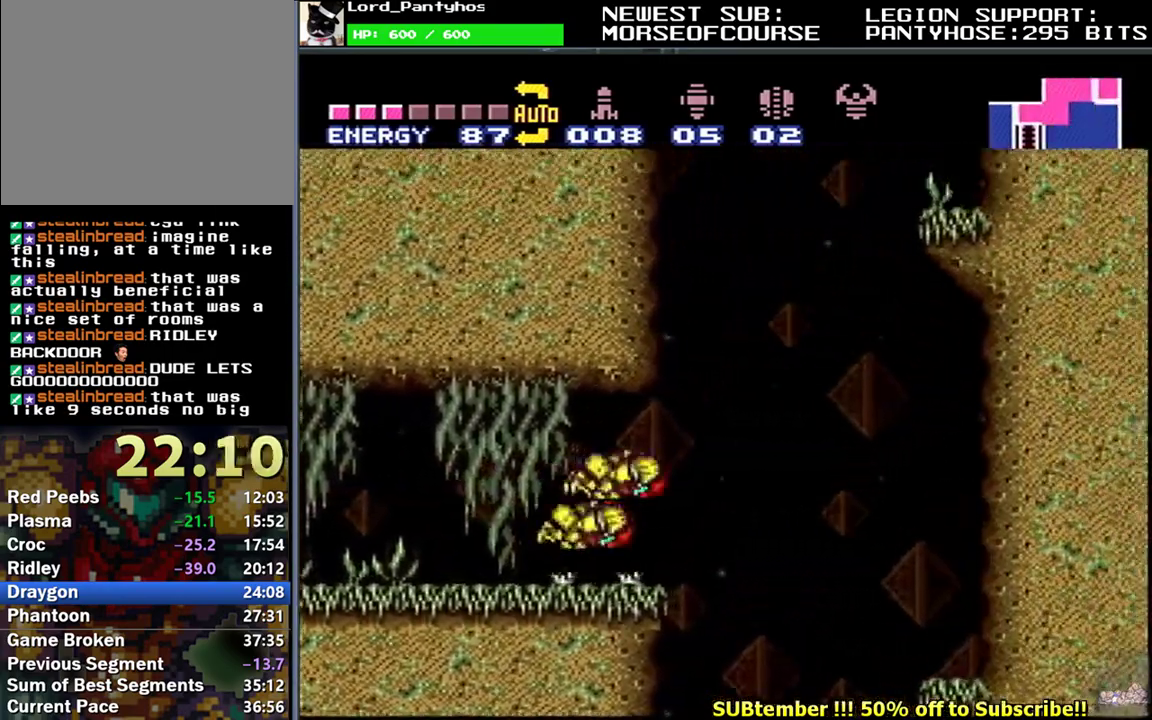
{"buttons": ["L1"], "events": [[183, "DPAD_RIGHT", "up"], [333, "DPAD_LEFT", "down"], [400, "DPAD_LEFT", "up"]]}
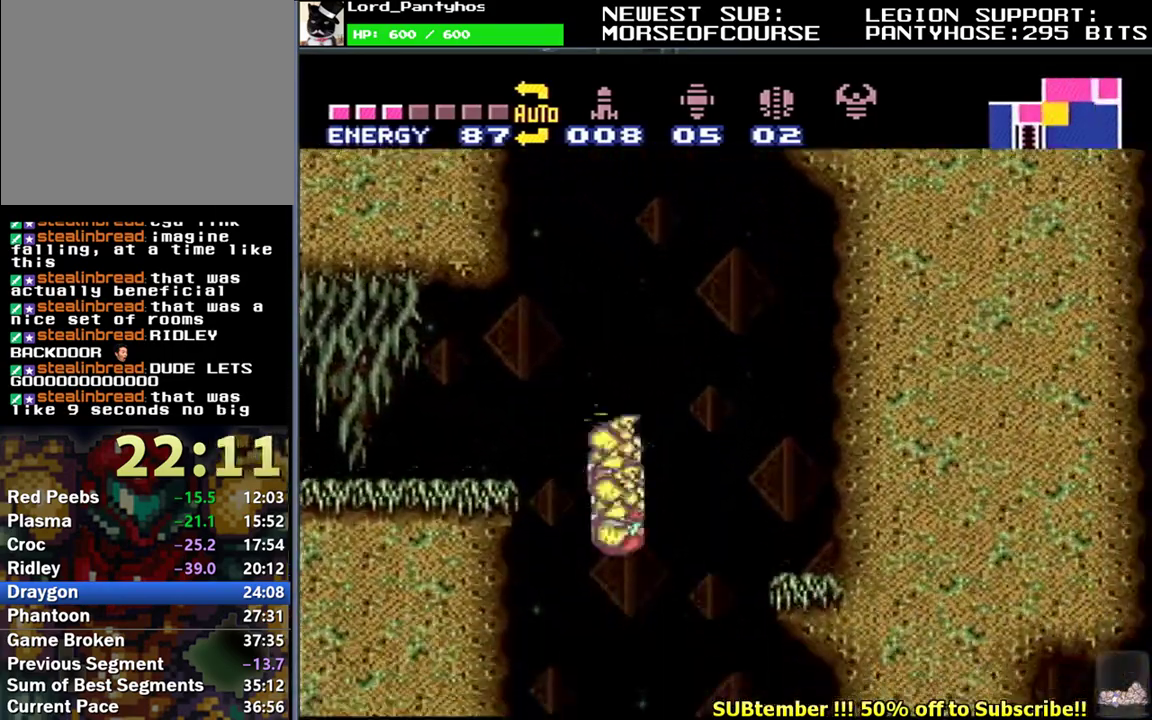
{"buttons": ["L1"], "events": []}
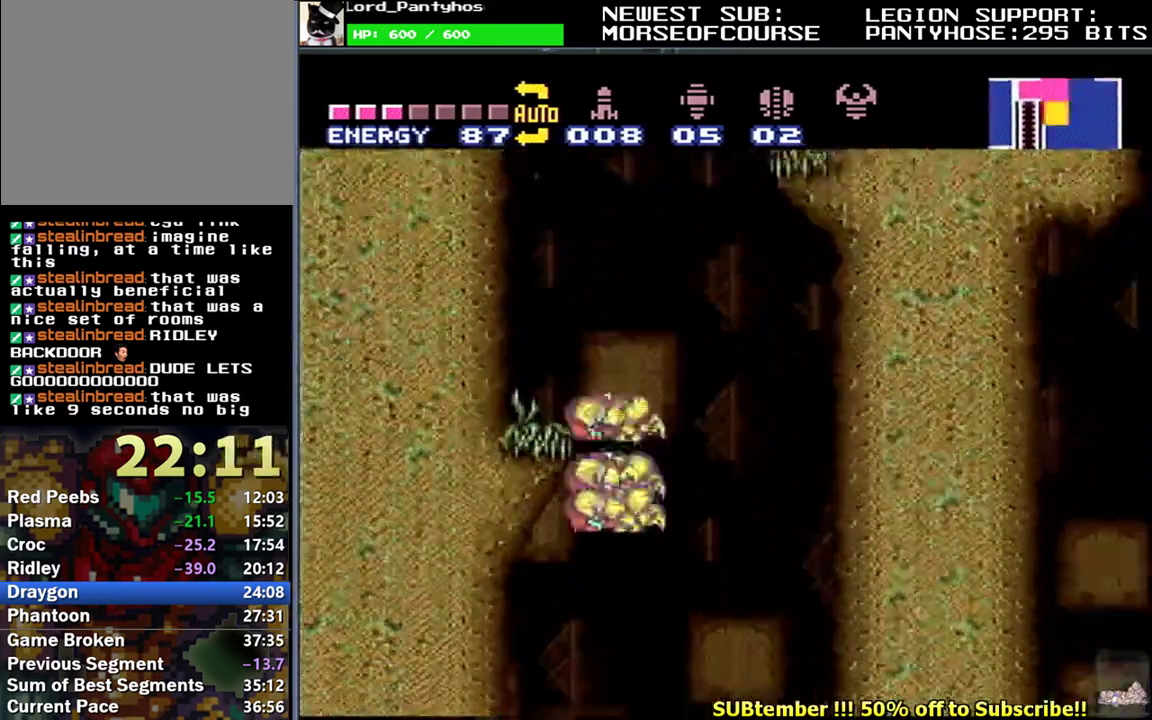
{"buttons": ["L1"], "events": []}
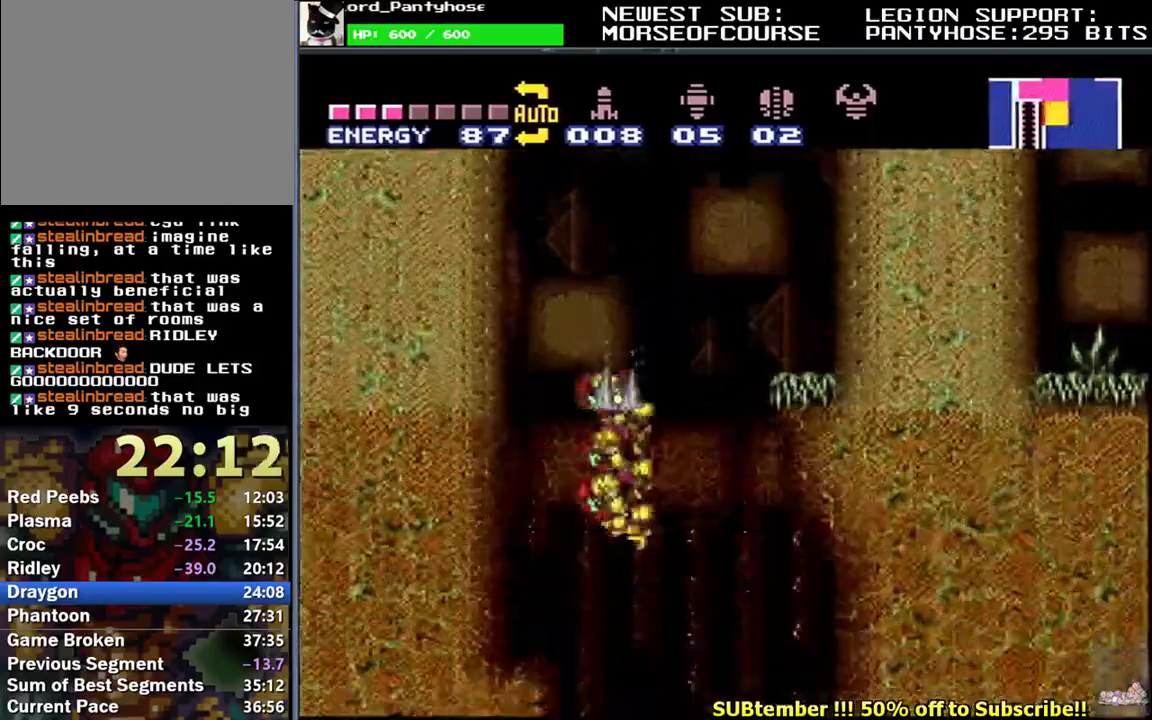
{"buttons": ["L1"], "events": []}
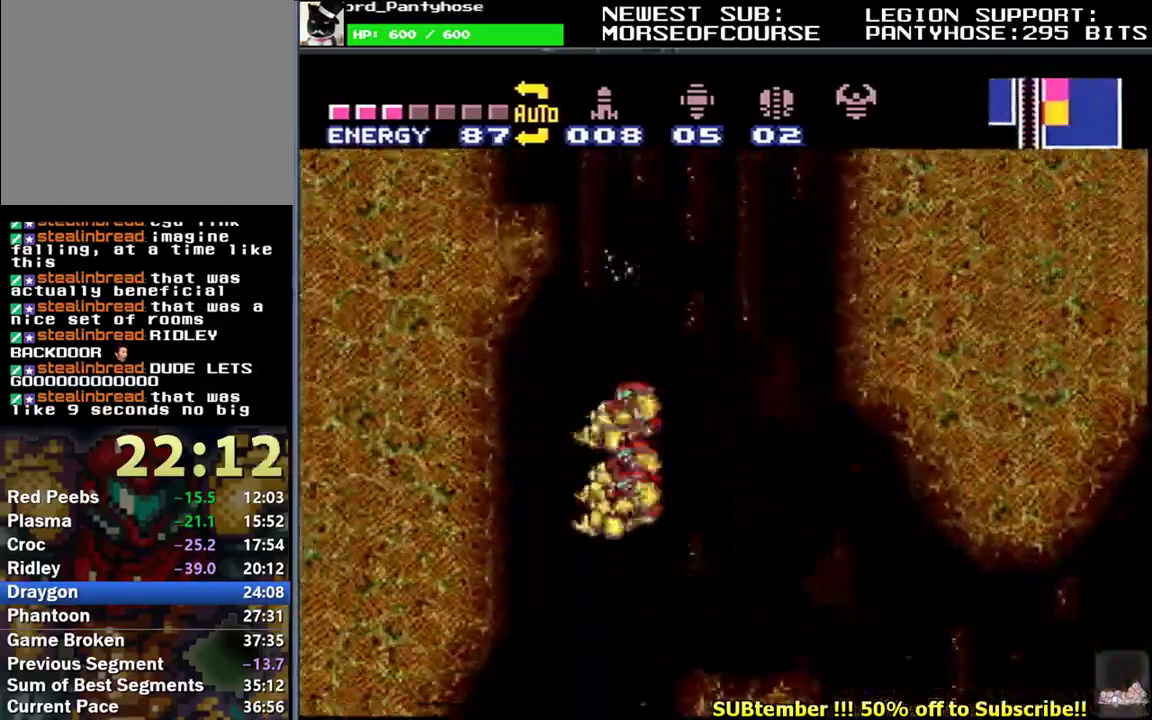
{"buttons": ["L1"], "events": []}
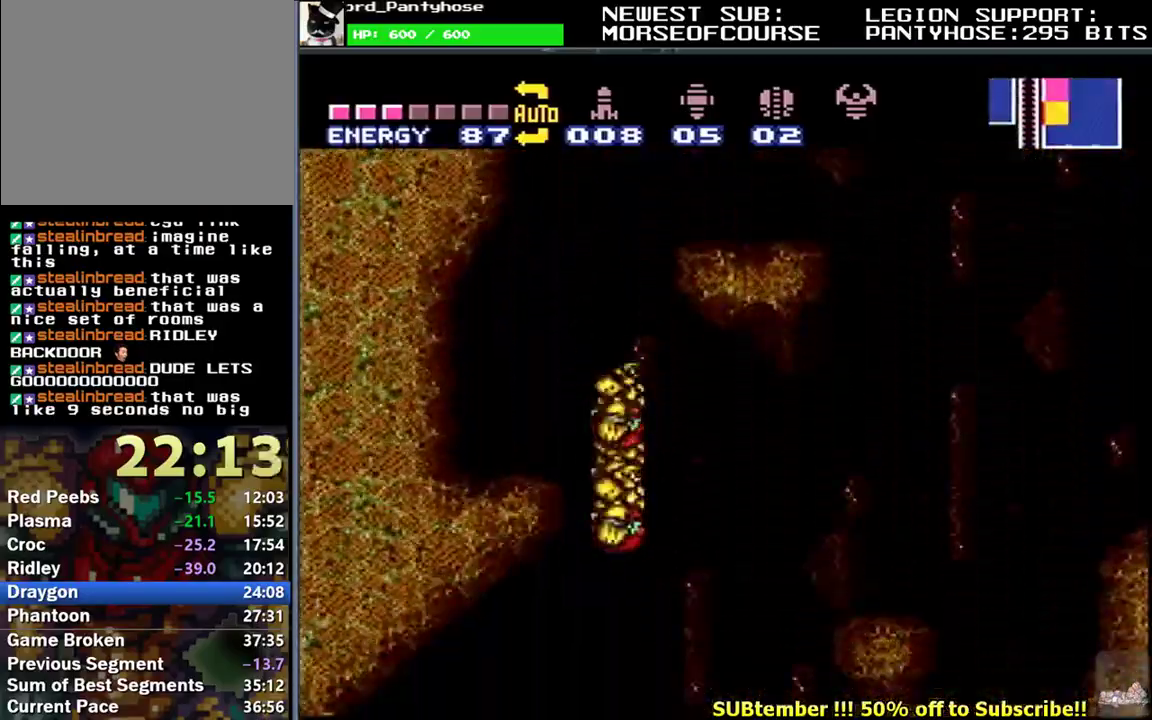
{"buttons": ["L1", "DPAD_RIGHT"], "events": [[200, "DPAD_RIGHT", "down"]]}
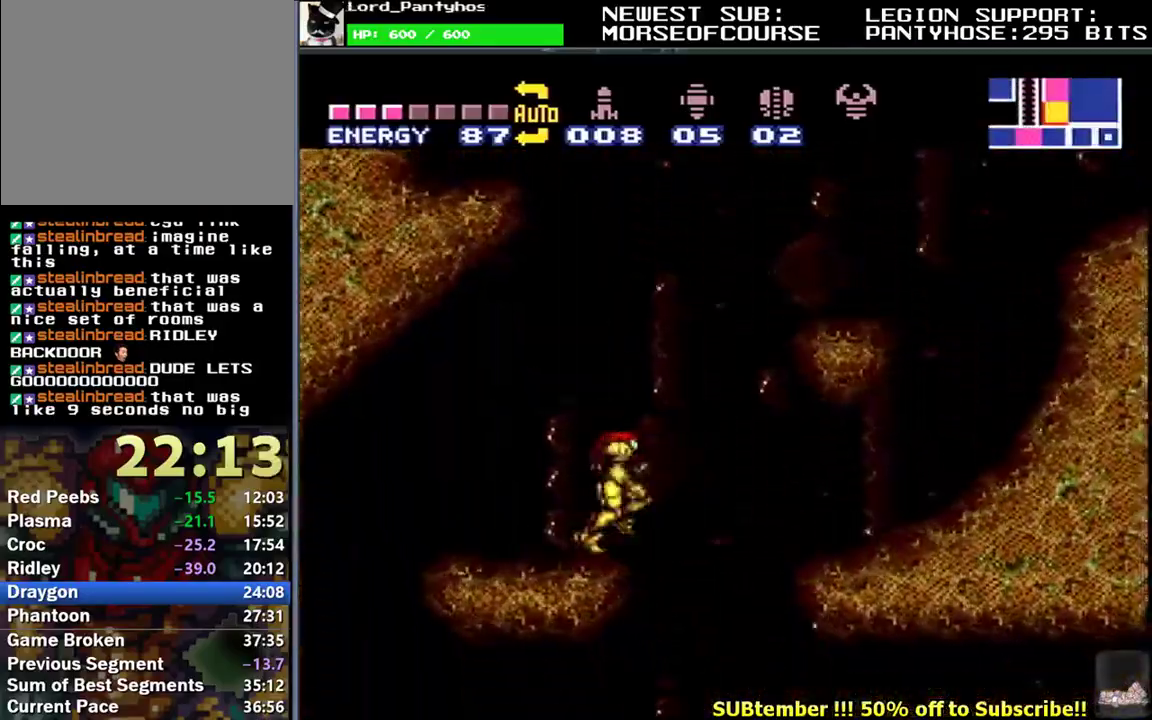
{"buttons": ["L1"], "events": [[350, "DPAD_RIGHT", "up"]]}
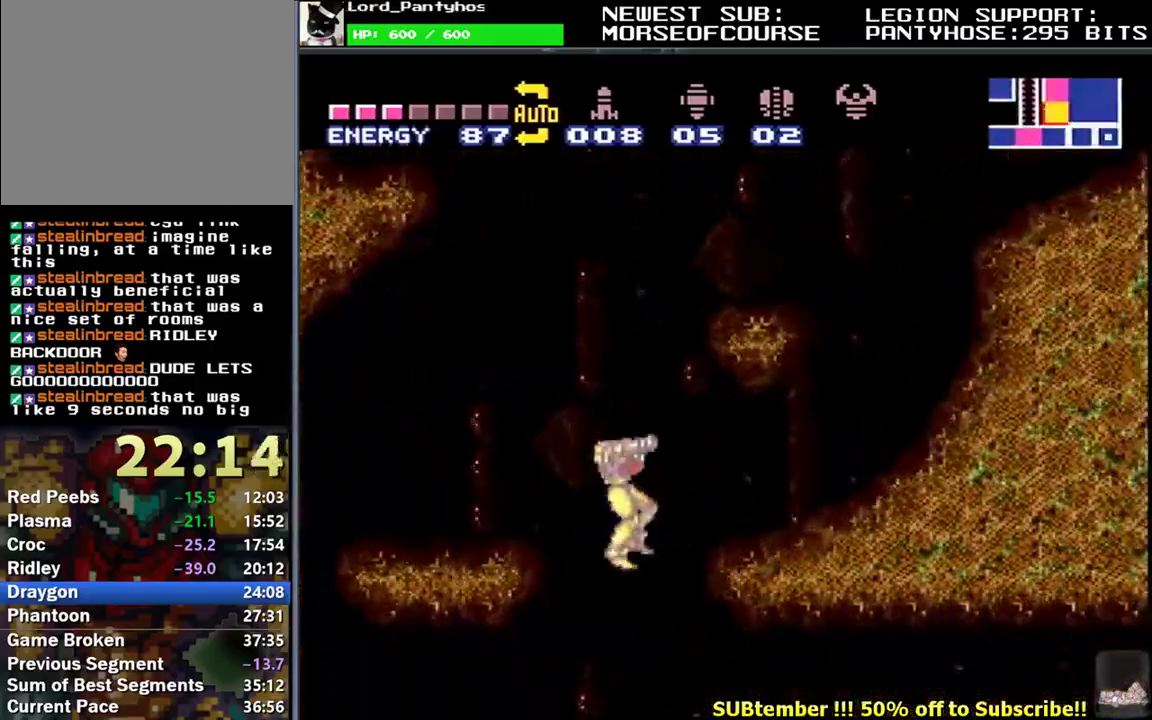
{"buttons": ["B", "L1", "DPAD_RIGHT"], "events": [[117, "DPAD_RIGHT", "down"], [433, "B", "down"]]}
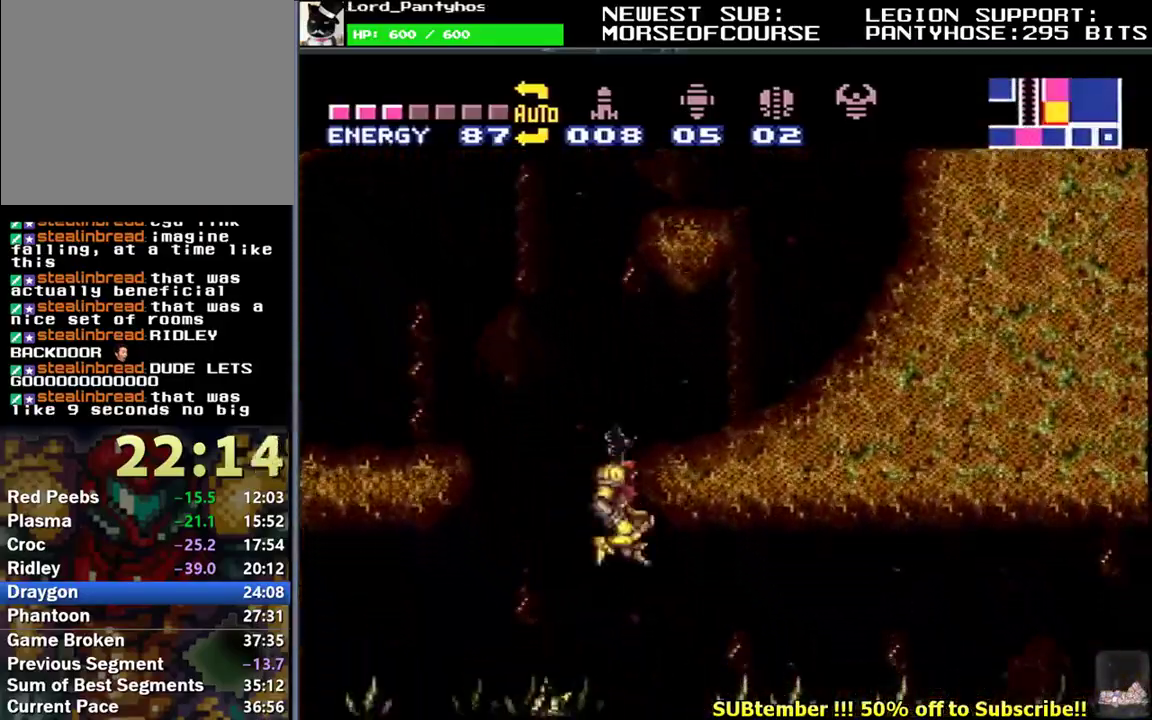
{"buttons": ["L1", "DPAD_RIGHT"], "events": [[33, "B", "up"], [267, "L1", "up"], [283, "DPAD_RIGHT", "up"], [333, "L1", "down"], [350, "DPAD_UP", "down"], [367, "DPAD_RIGHT", "down"], [500, "DPAD_UP", "up"]]}
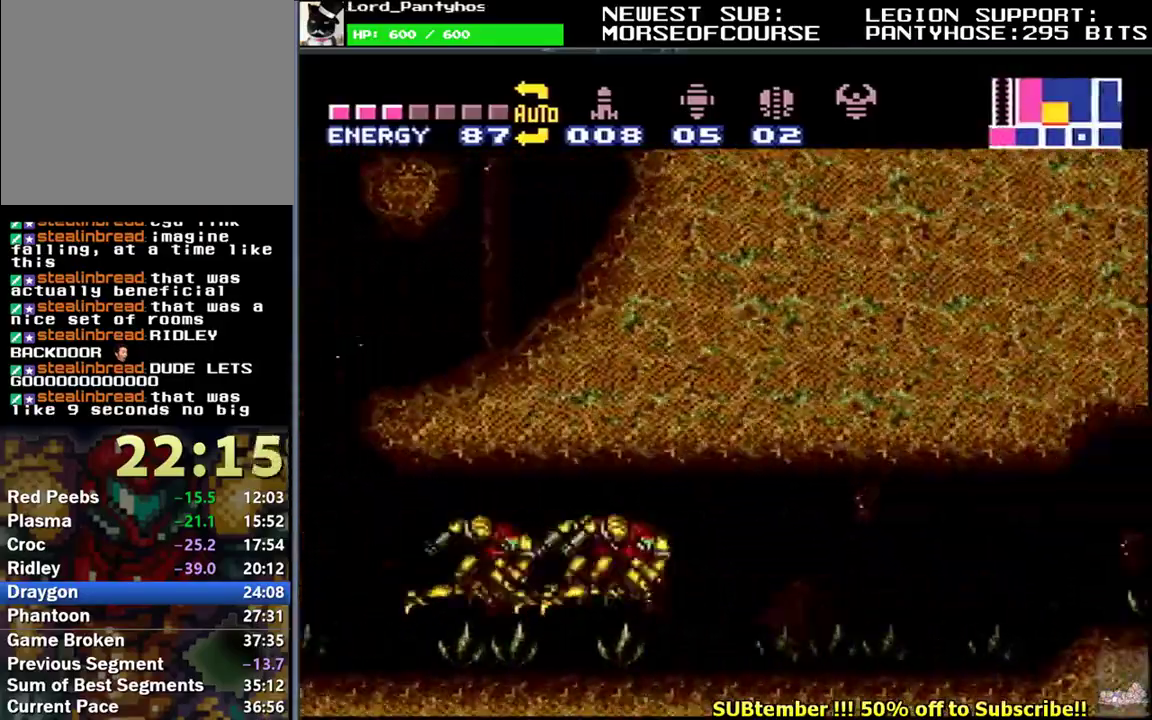
{"buttons": ["L1", "DPAD_RIGHT"], "events": []}
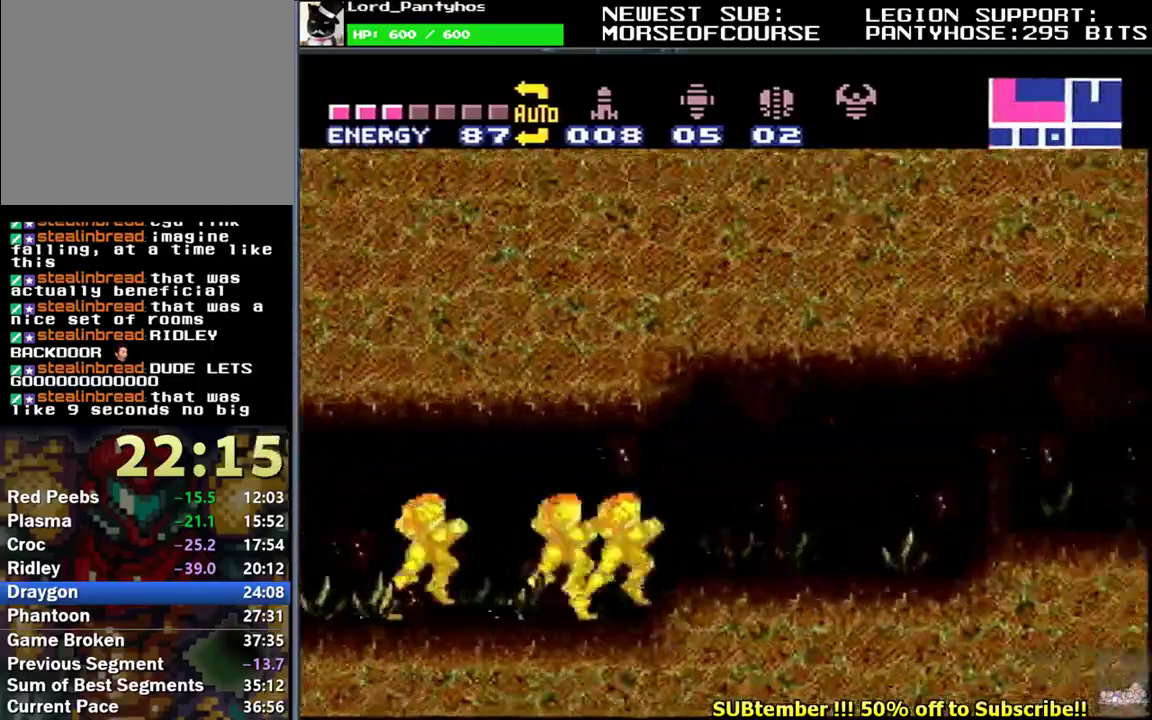
{"buttons": ["L1", "DPAD_RIGHT"], "events": [[67, "DPAD_DOWN", "down"], [83, "Y", "down"], [100, "DPAD_RIGHT", "up"], [133, "Y", "up"], [150, "DPAD_RIGHT", "down"], [200, "DPAD_DOWN", "up"]]}
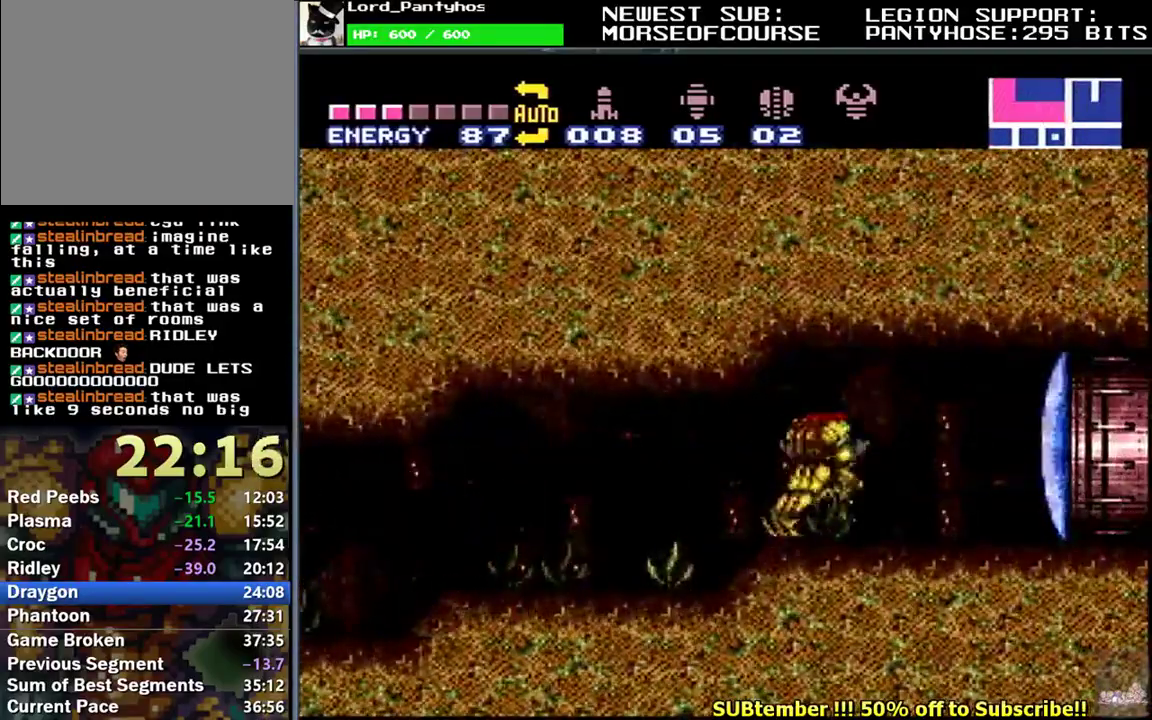
{"buttons": ["B", "L1", "DPAD_RIGHT"], "events": [[83, "Y", "down"], [183, "Y", "up"], [467, "B", "down"]]}
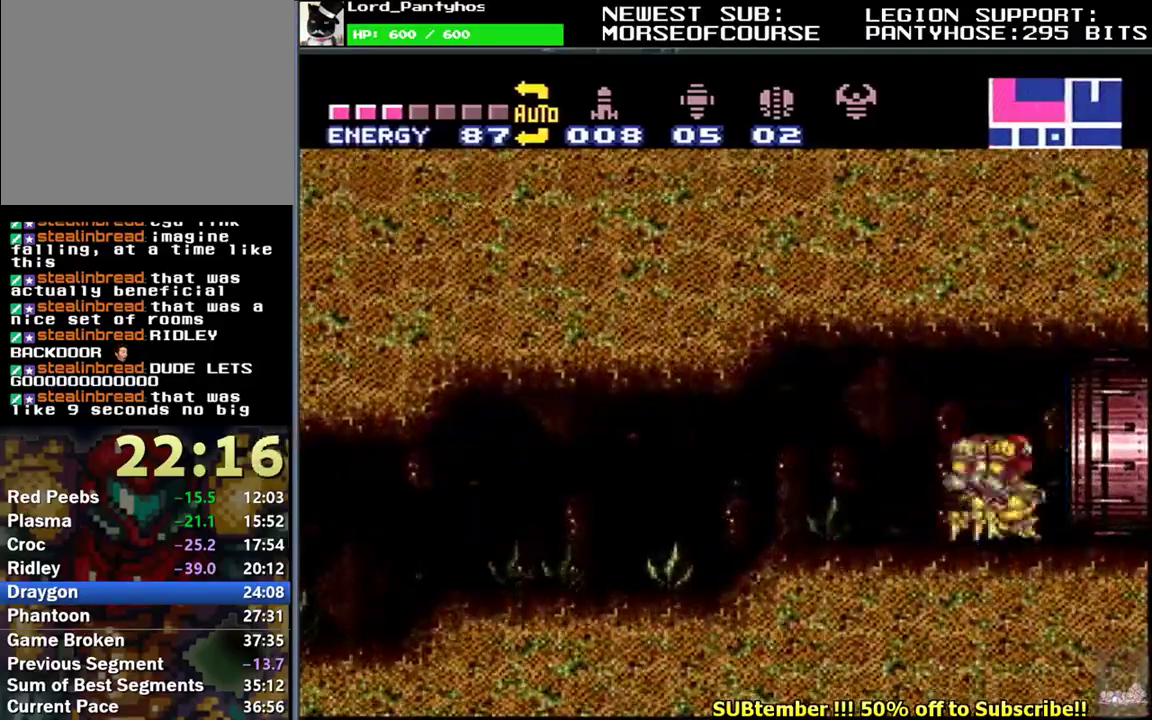
{"buttons": ["L1"], "events": [[50, "B", "up"], [450, "DPAD_RIGHT", "up"]]}
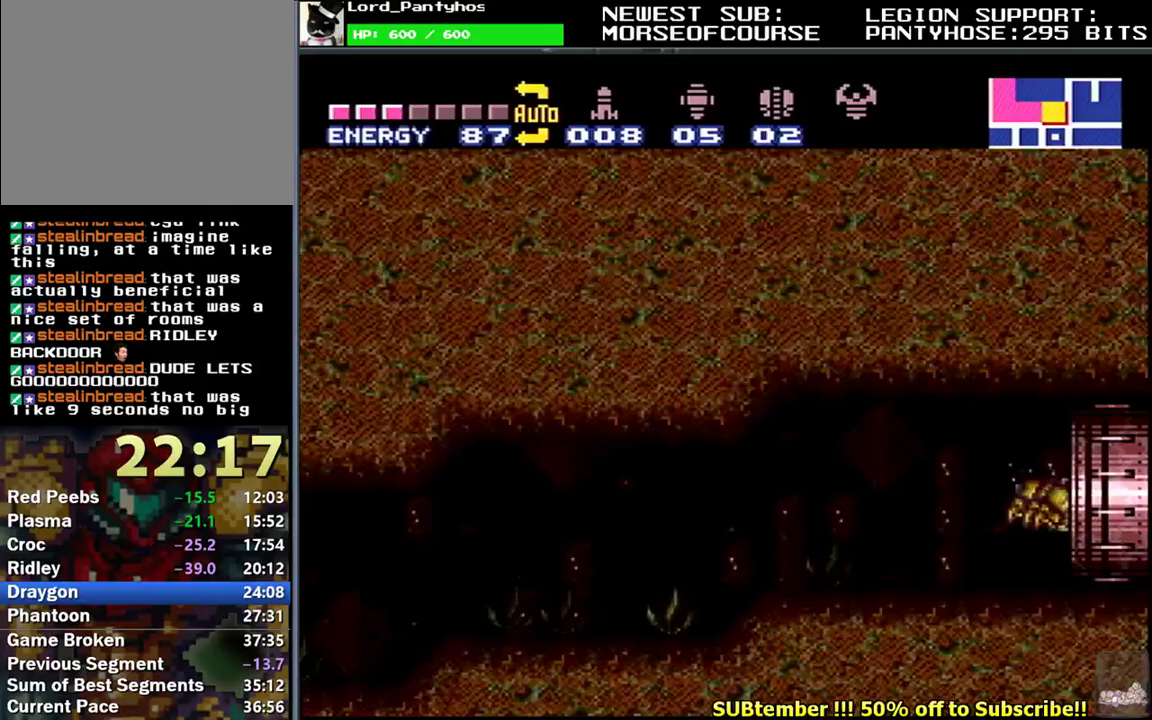
{"buttons": ["L1", "DPAD_RIGHT"], "events": [[50, "L1", "up"], [150, "DPAD_RIGHT", "down"], [250, "L1", "down"]]}
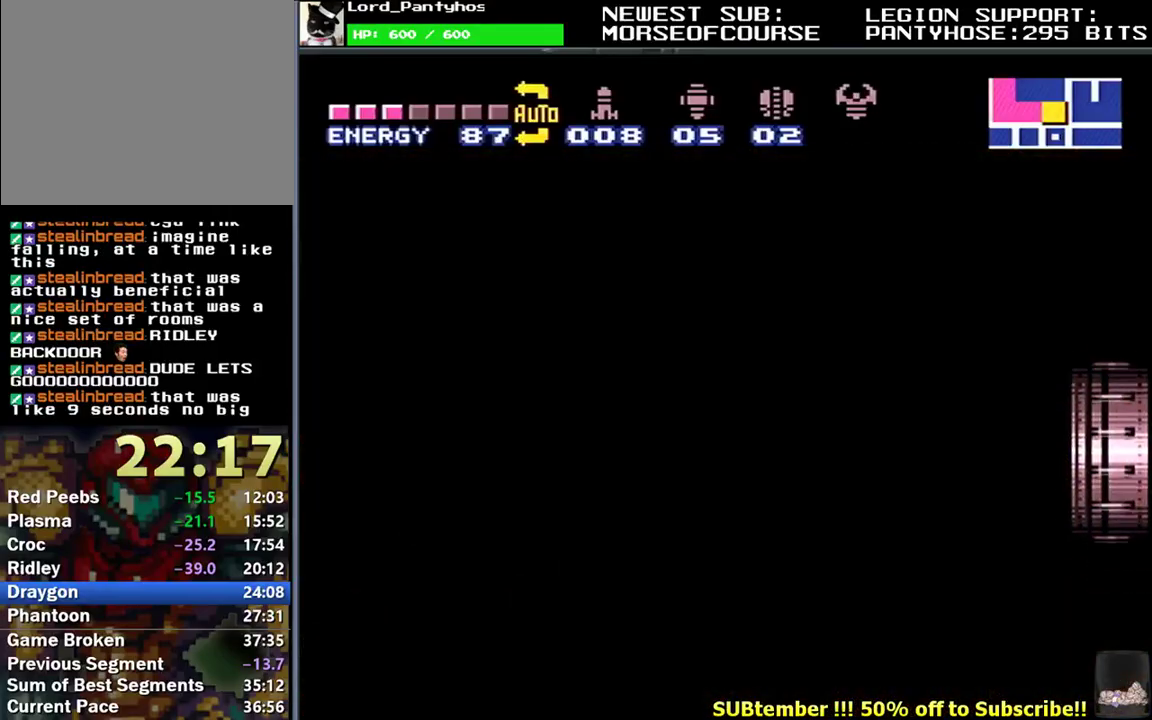
{"buttons": ["L1", "DPAD_RIGHT"], "events": []}
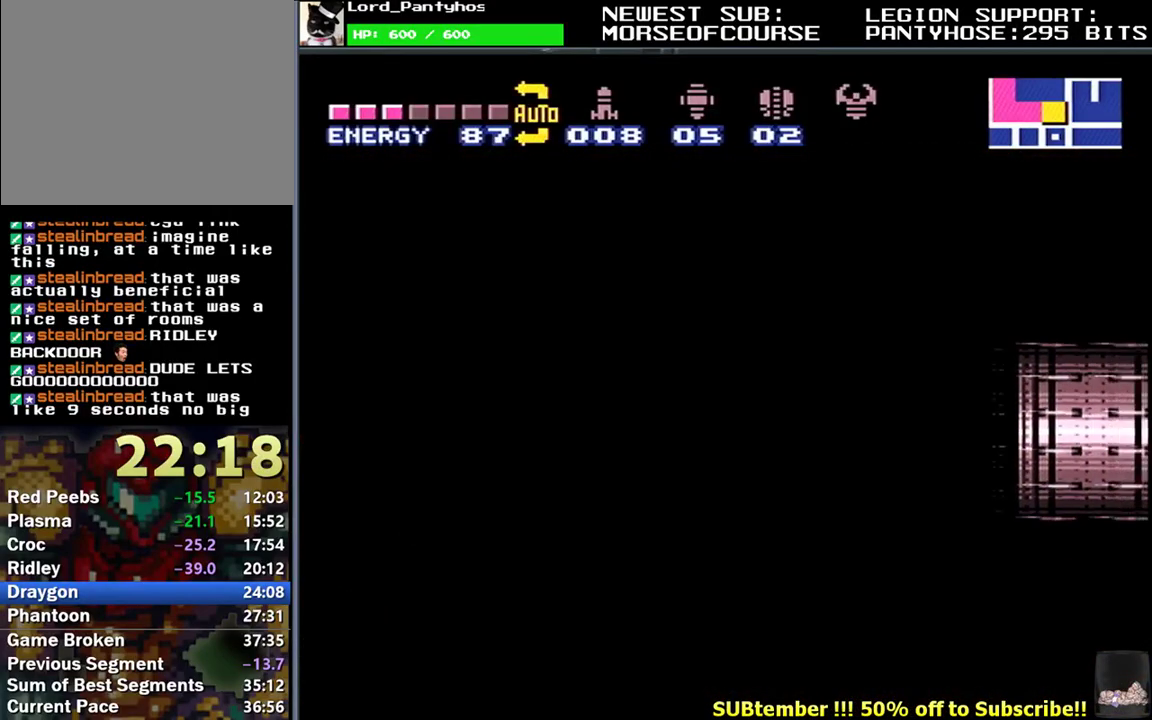
{"buttons": ["L1", "DPAD_RIGHT"], "events": []}
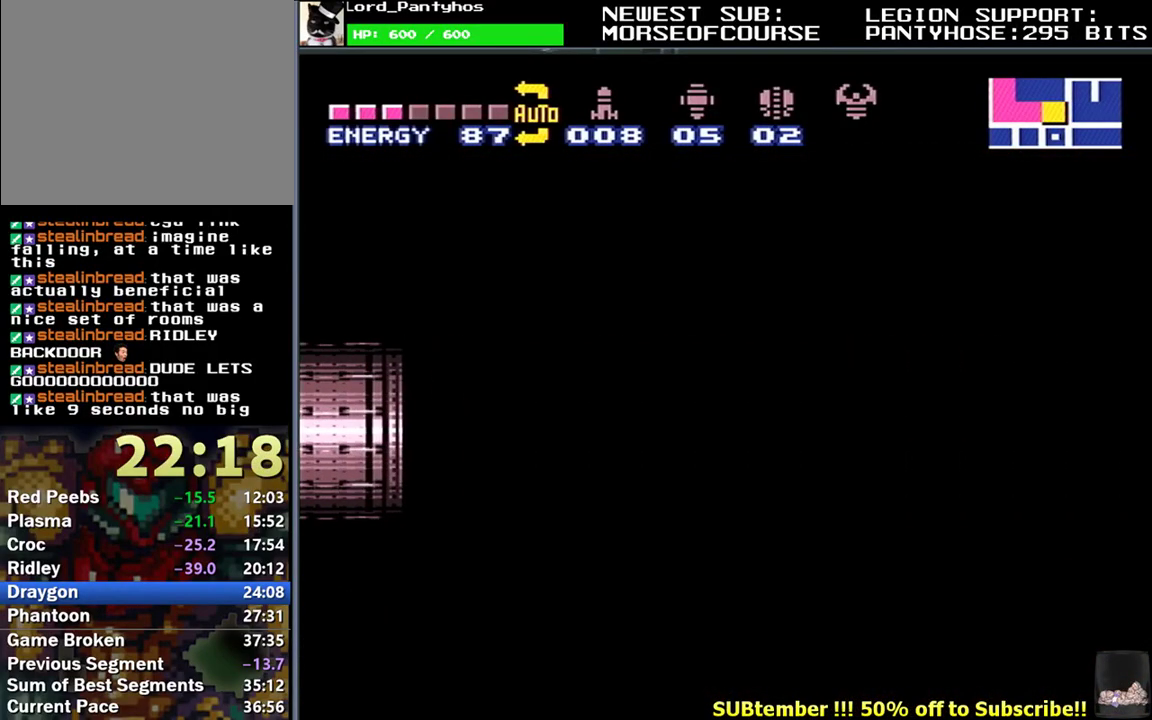
{"buttons": ["L1", "DPAD_RIGHT"], "events": []}
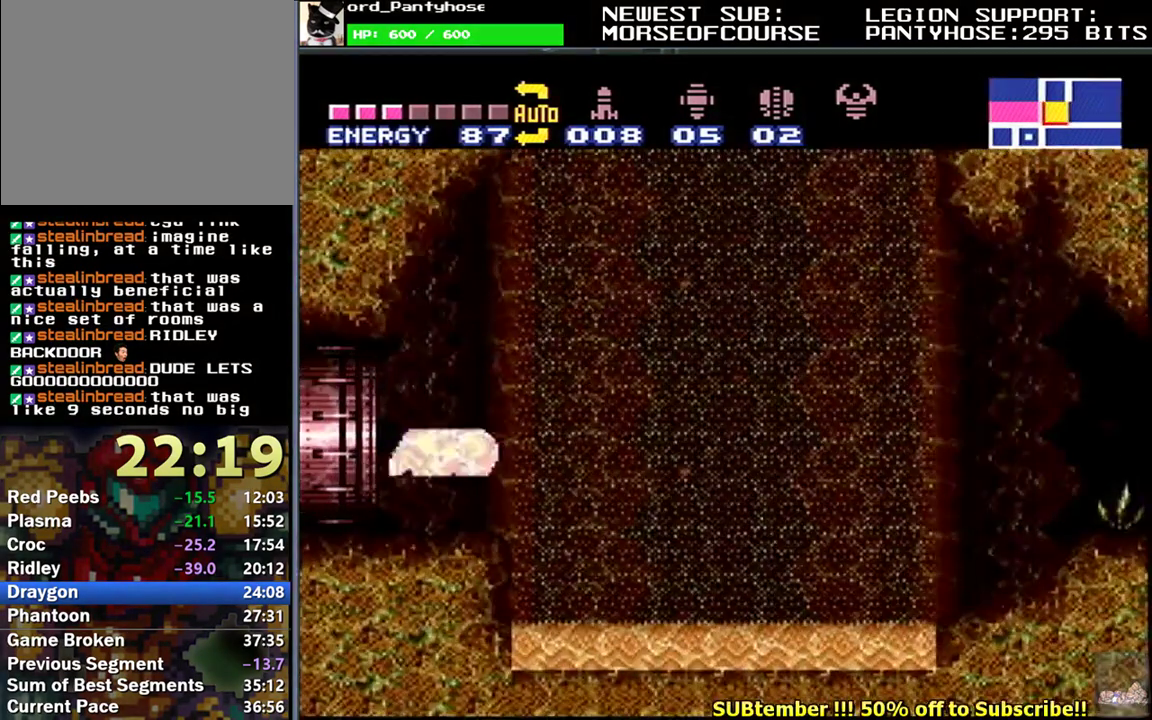
{"buttons": ["L1", "DPAD_UP", "DPAD_RIGHT"], "events": [[317, "DPAD_RIGHT", "up"], [483, "DPAD_RIGHT", "down"], [483, "DPAD_UP", "down"]]}
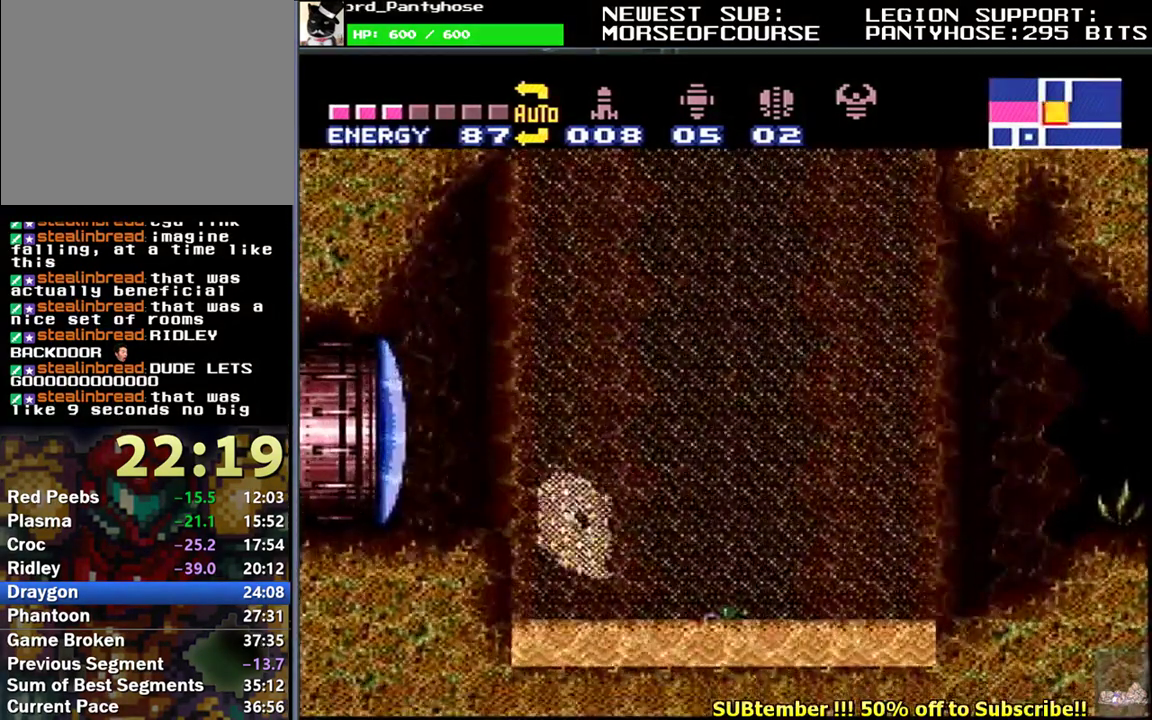
{"buttons": ["L1", "DPAD_RIGHT"], "events": [[117, "DPAD_UP", "up"], [367, "DPAD_DOWN", "down"], [467, "DPAD_DOWN", "up"]]}
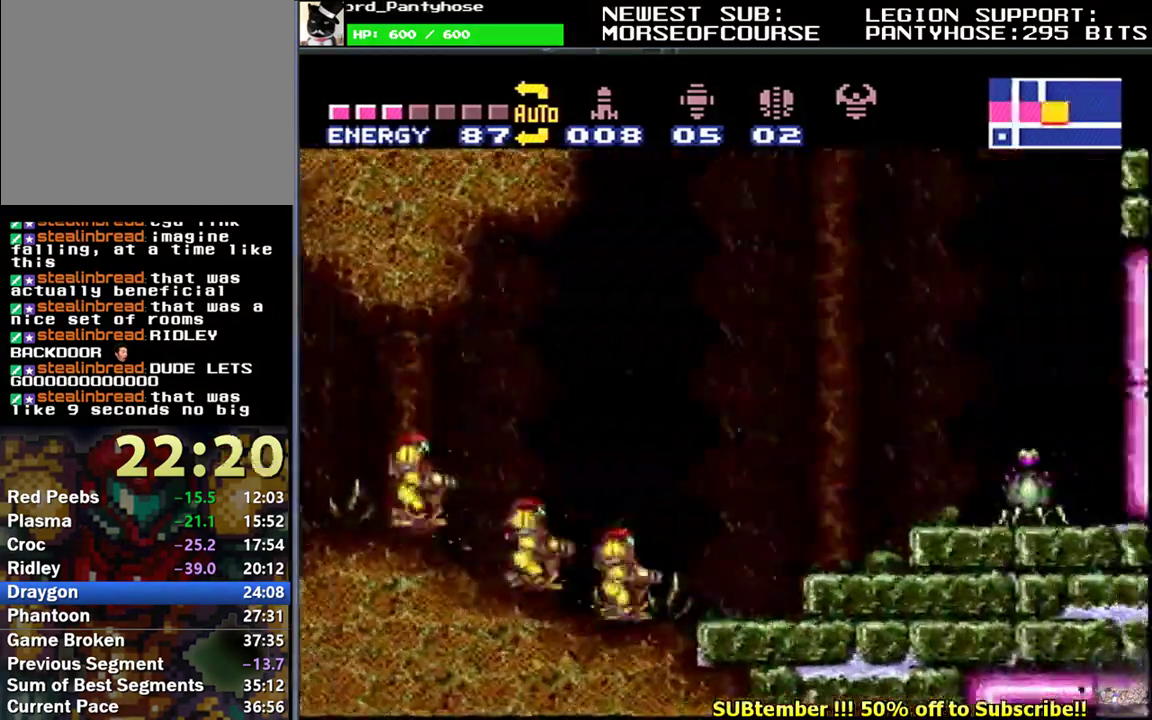
{"buttons": ["B", "L1", "DPAD_RIGHT"], "events": [[250, "B", "down"]]}